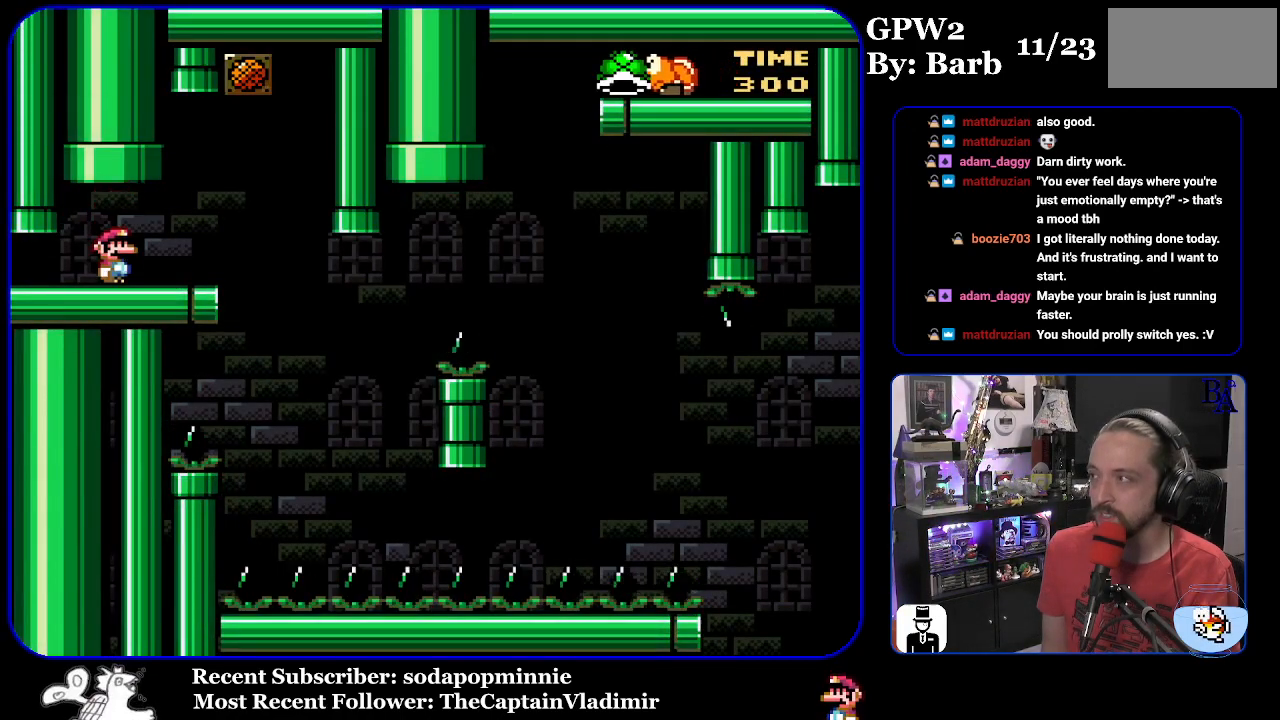
Gameplay with a controller (Nintendo layout); each line is a JSON object with the inputs held at the frame after it. "events" lists button and stick changes between this image and that frame as [ms after this image, input, new state], when the widget could be followed in between. Not read: L3 R3.
{"buttons": ["Y", "DPAD_LEFT"], "events": [[50, "DPAD_RIGHT", "down"], [350, "DPAD_RIGHT", "up"], [400, "DPAD_LEFT", "down"]]}
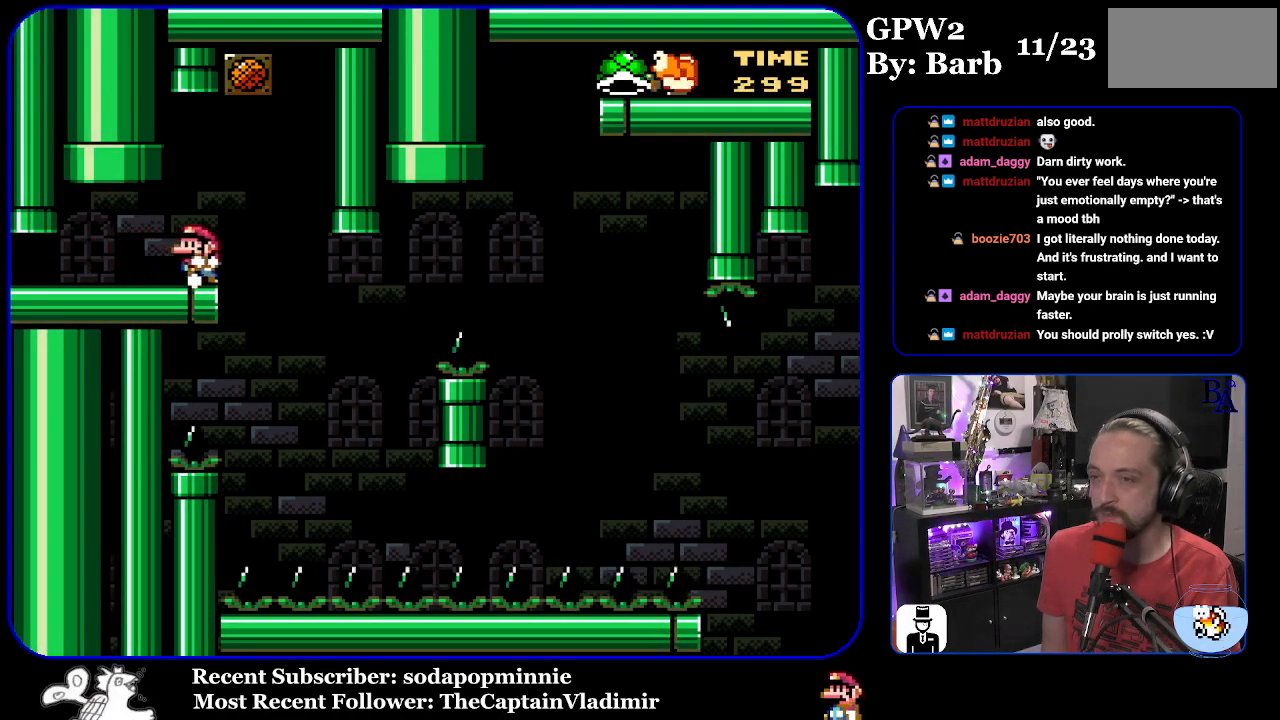
{"buttons": ["Y", "DPAD_RIGHT"], "events": [[50, "DPAD_LEFT", "up"], [233, "DPAD_RIGHT", "down"], [250, "DPAD_RIGHT", "up"], [450, "DPAD_RIGHT", "down"]]}
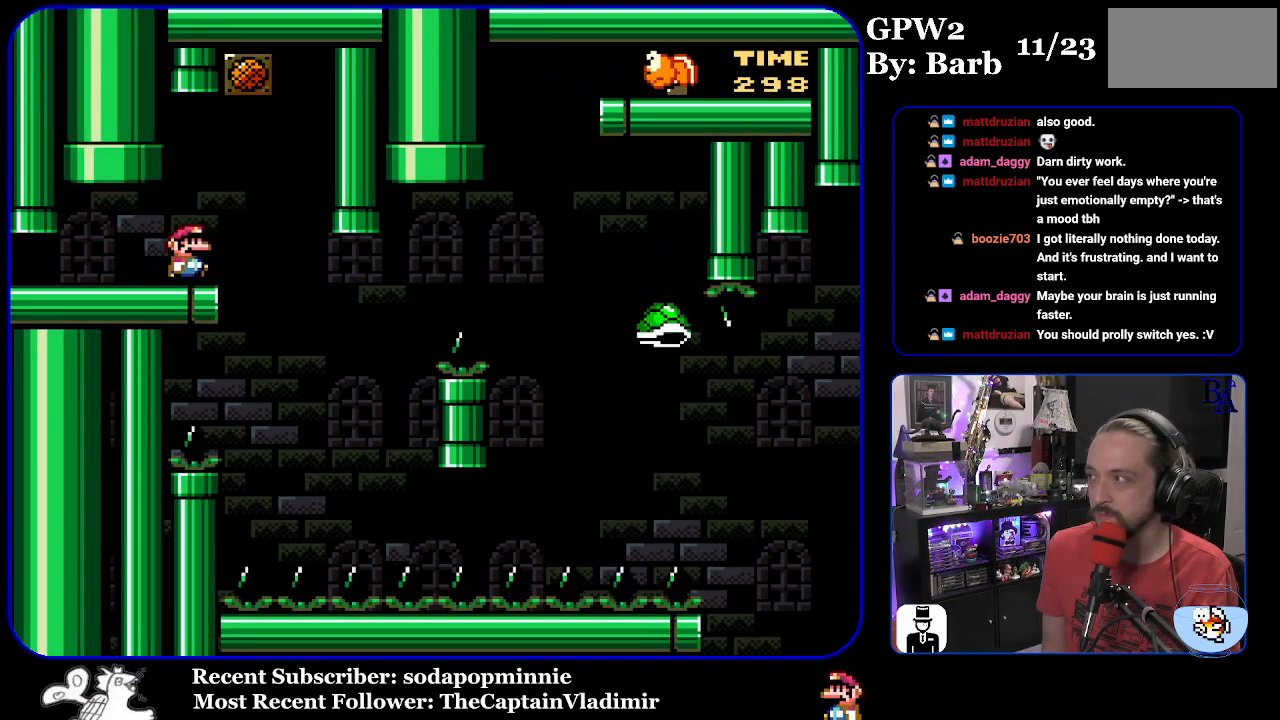
{"buttons": ["B", "Y", "DPAD_RIGHT"], "events": [[283, "DPAD_RIGHT", "up"], [317, "DPAD_LEFT", "down"], [417, "DPAD_LEFT", "up"], [450, "DPAD_RIGHT", "down"], [500, "B", "down"]]}
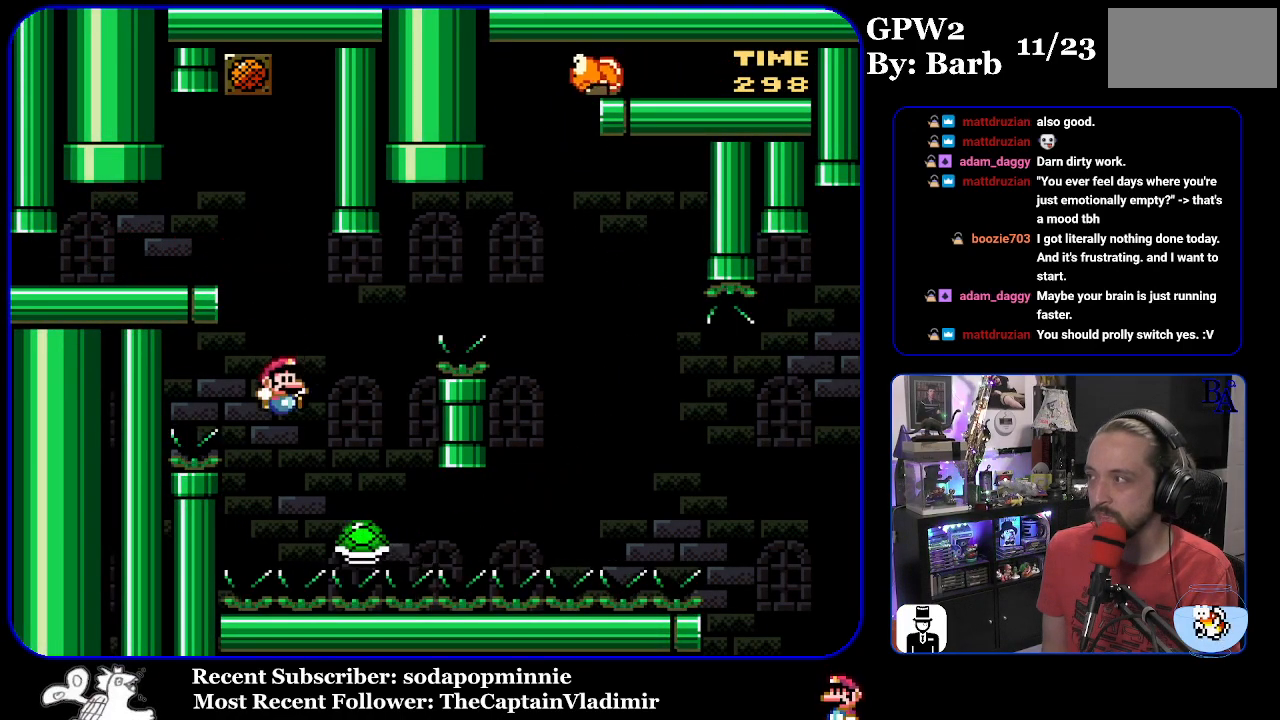
{"buttons": ["B", "Y", "DPAD_RIGHT"], "events": []}
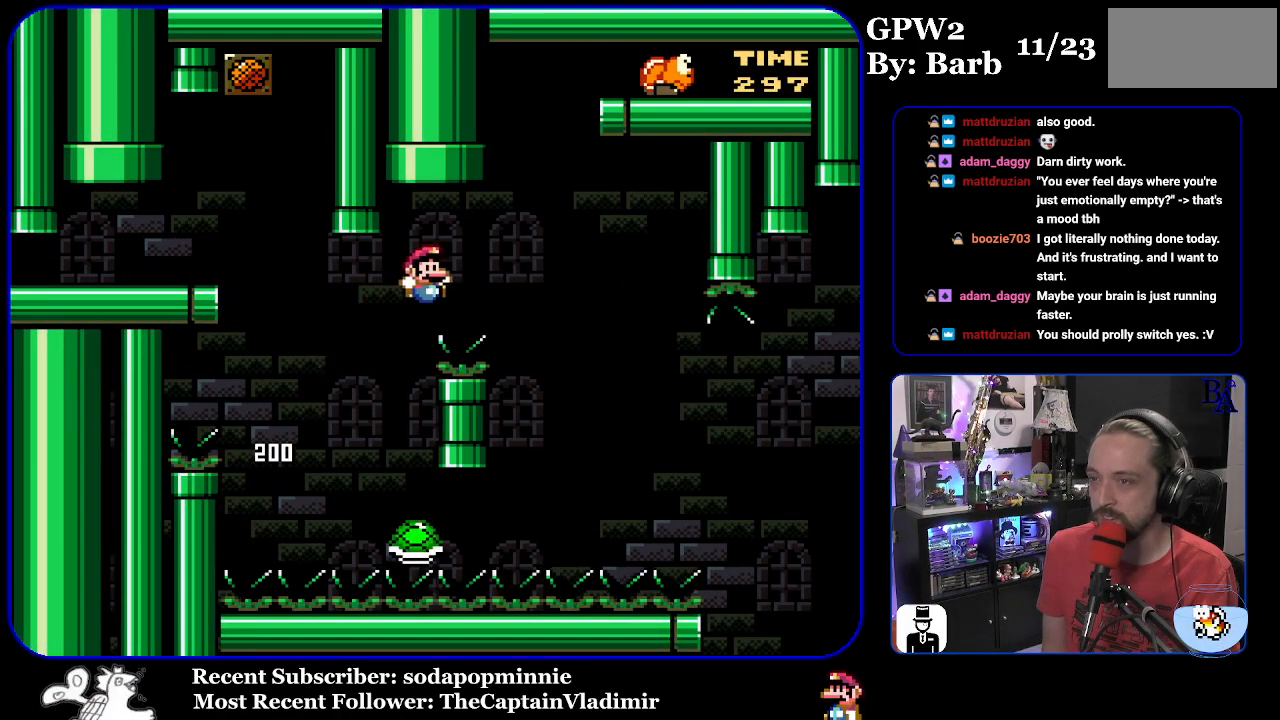
{"buttons": ["B", "Y", "DPAD_RIGHT"], "events": [[83, "B", "up"], [467, "B", "down"]]}
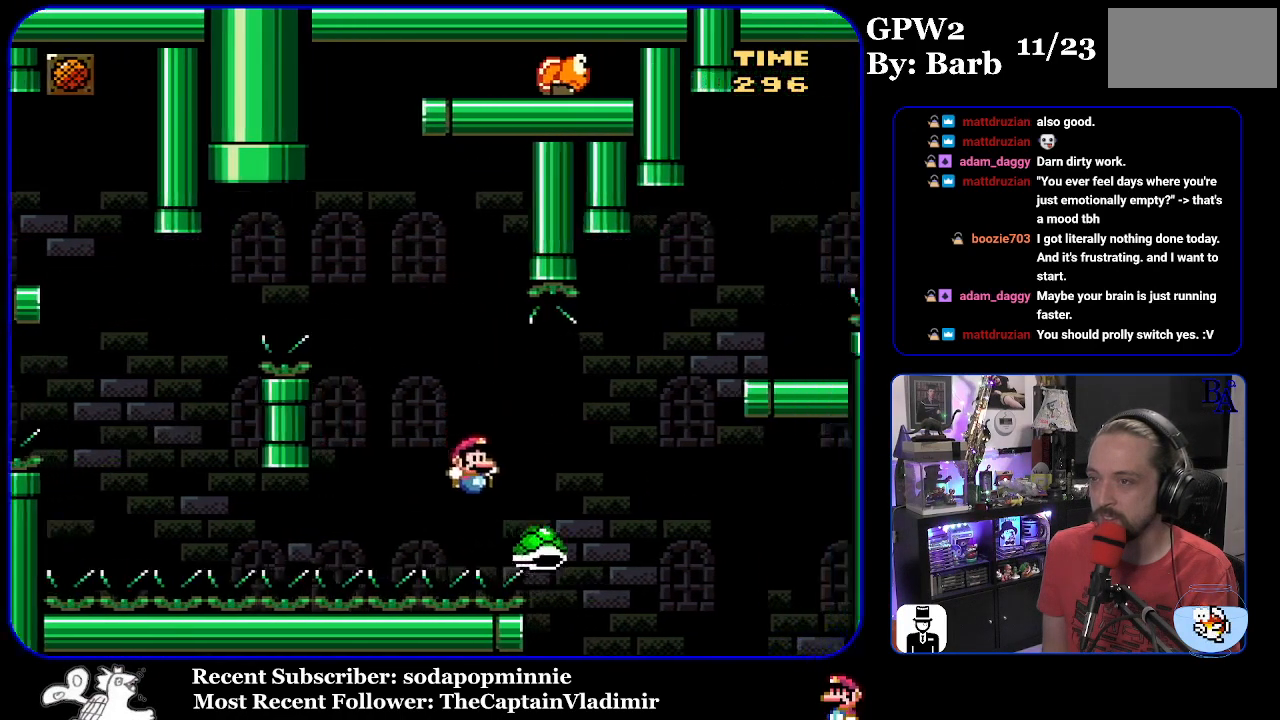
{"buttons": [], "events": [[217, "Y", "up"], [250, "B", "up"], [267, "A", "down"], [300, "DPAD_RIGHT", "up"], [433, "A", "up"]]}
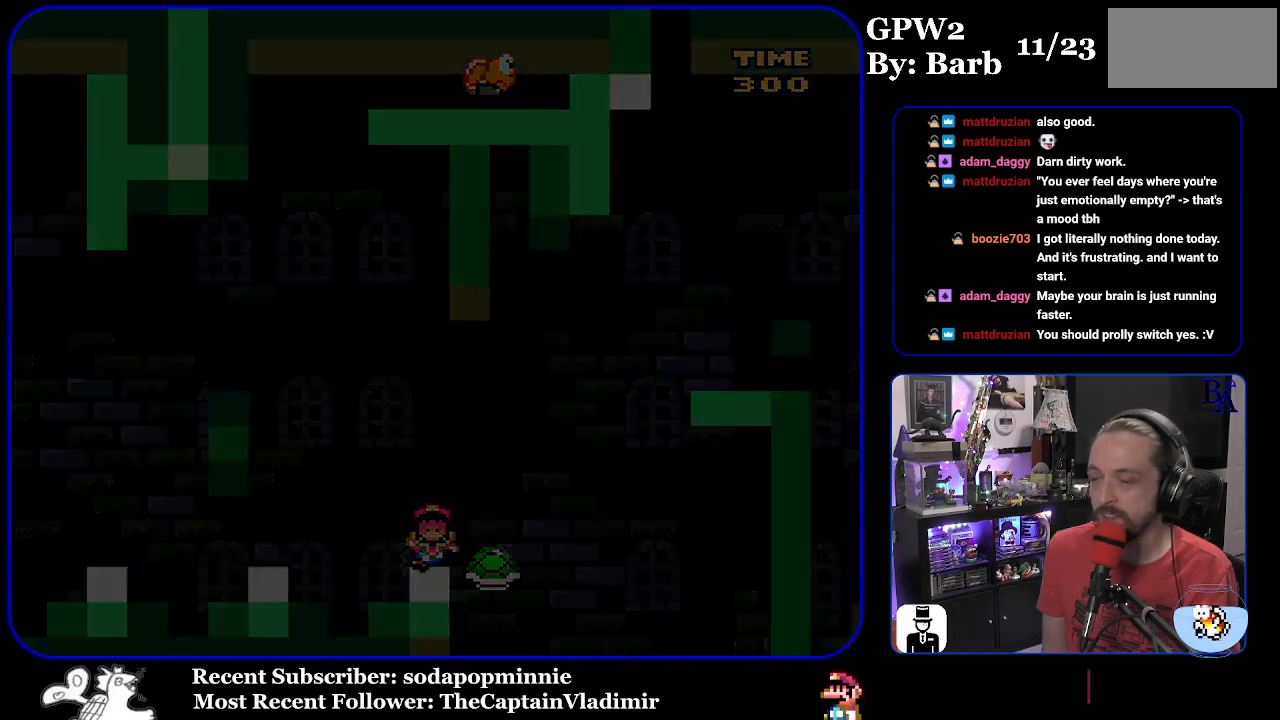
{"buttons": [], "events": []}
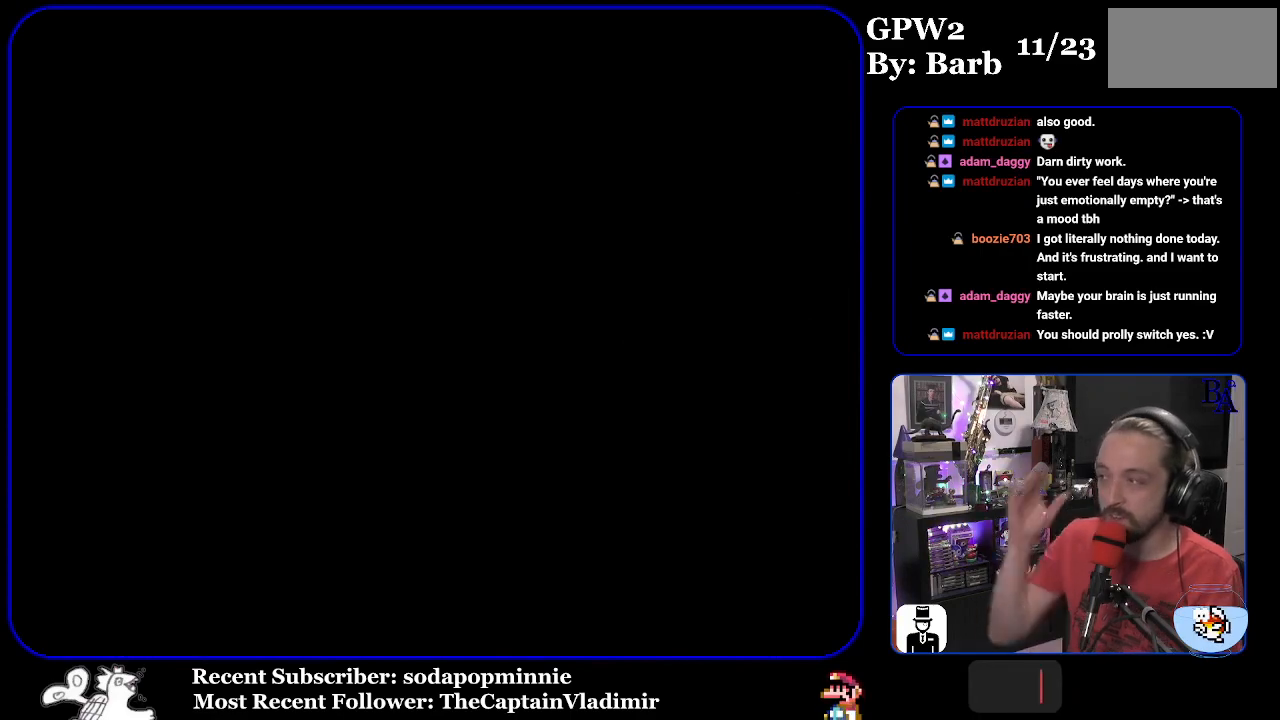
{"buttons": [], "events": []}
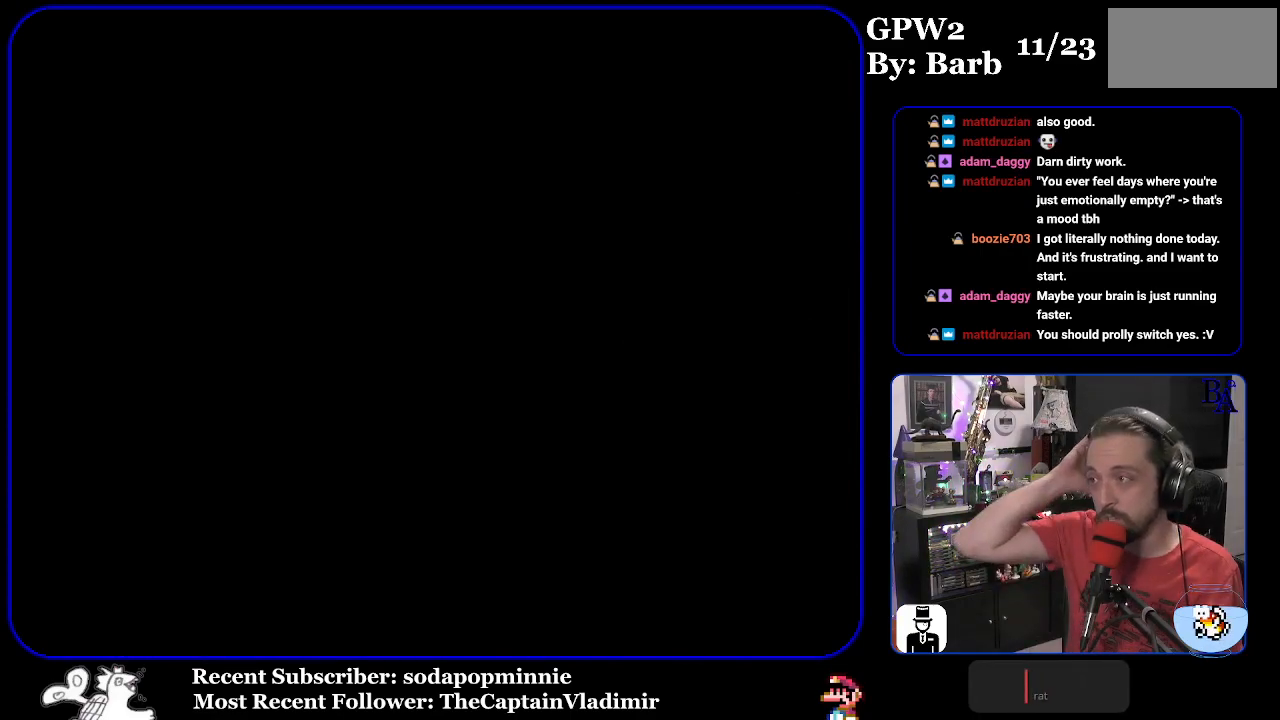
{"buttons": [], "events": []}
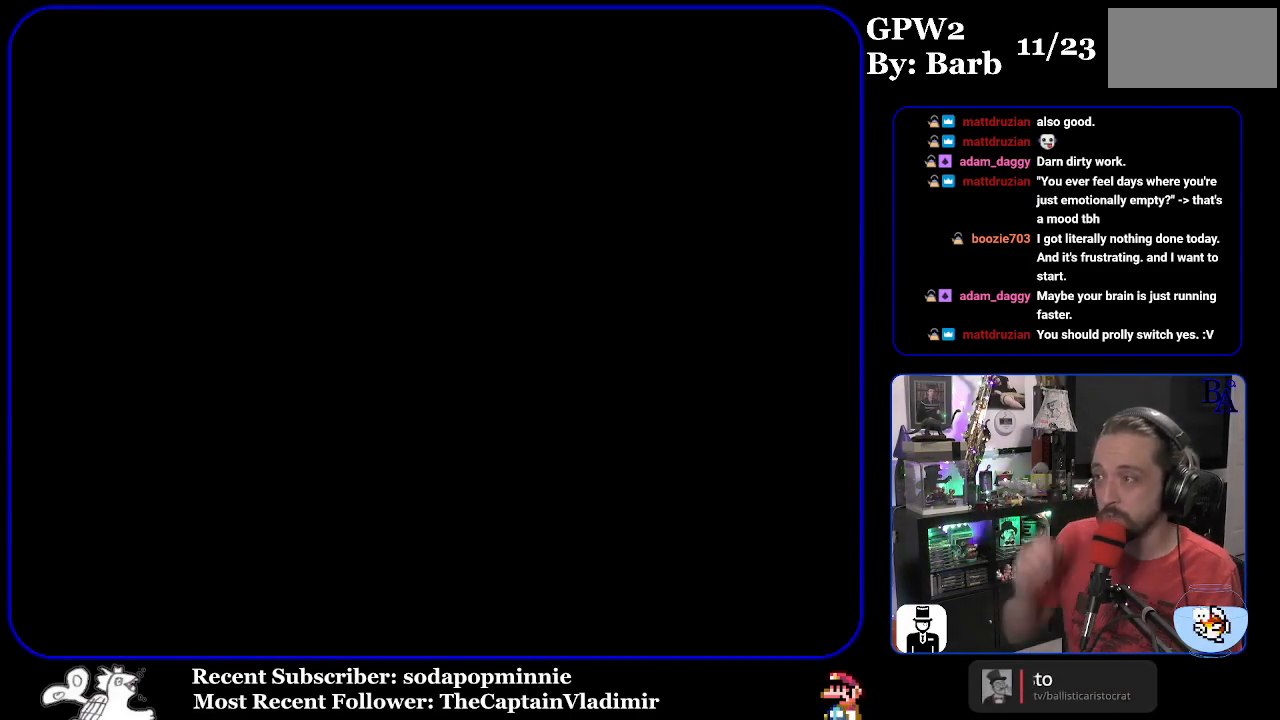
{"buttons": ["Y"], "events": [[500, "Y", "down"]]}
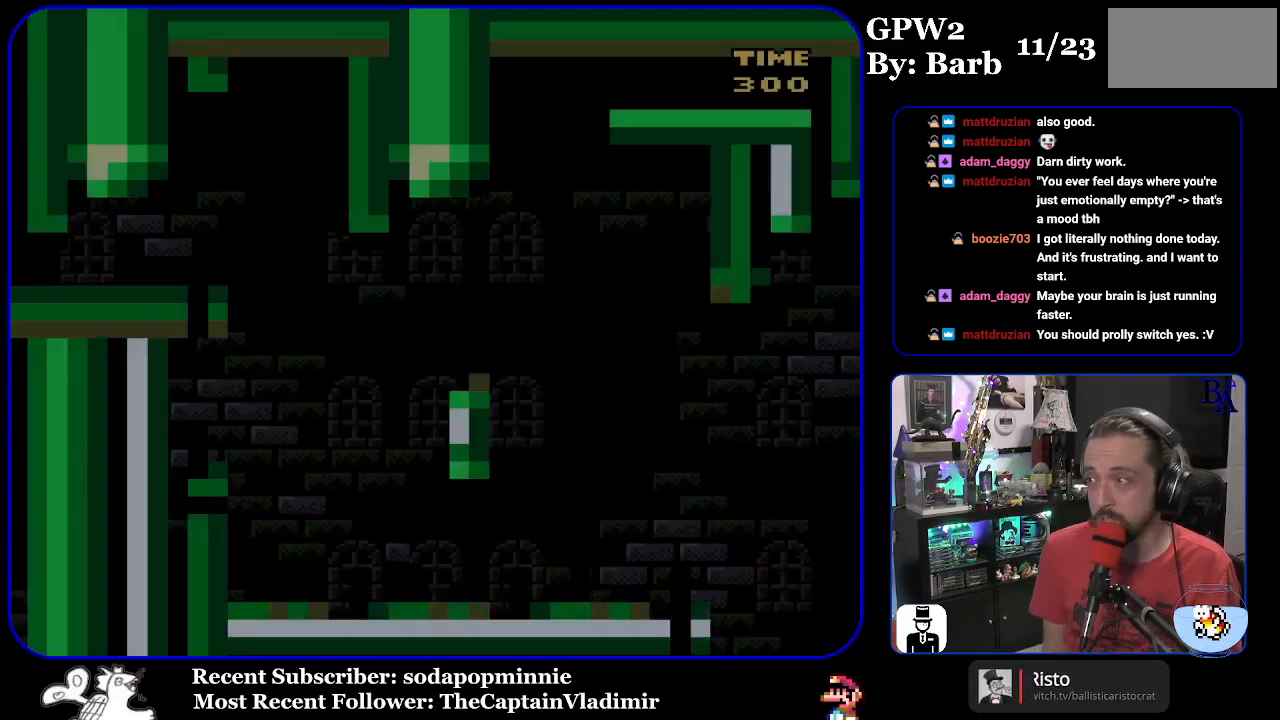
{"buttons": ["Y", "DPAD_RIGHT"], "events": [[350, "DPAD_RIGHT", "down"]]}
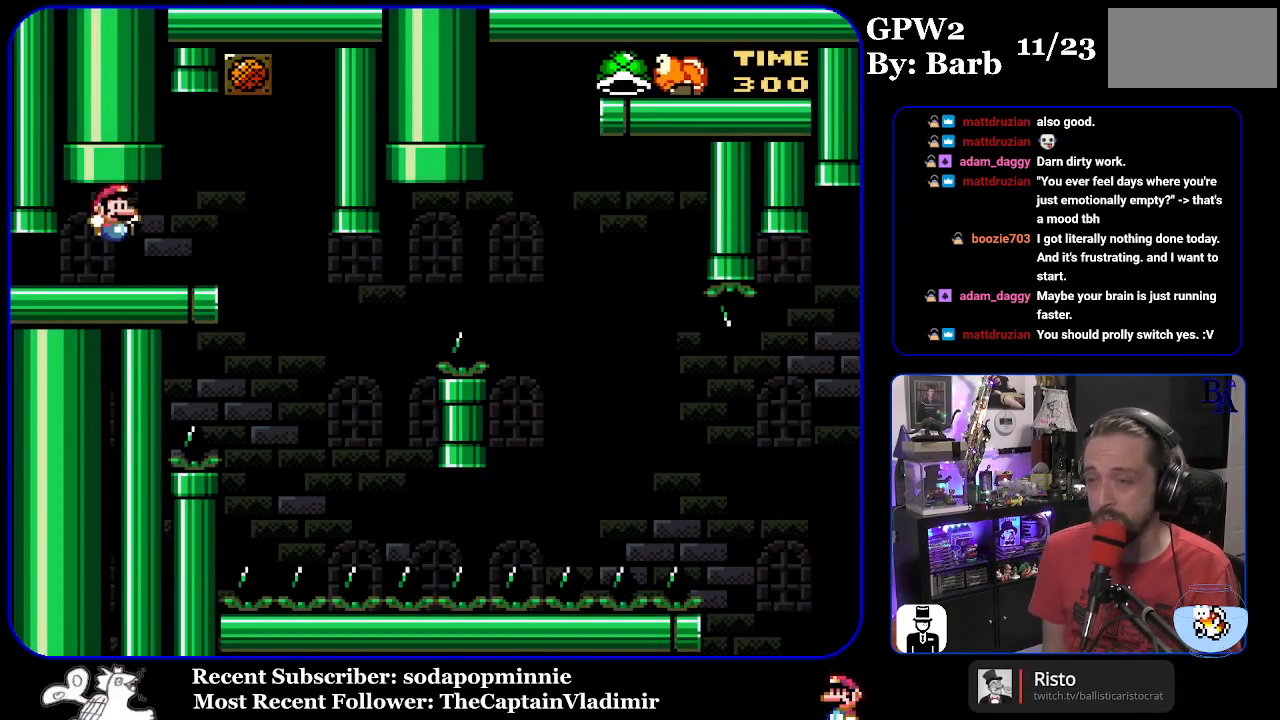
{"buttons": ["Y"], "events": [[267, "DPAD_RIGHT", "up"], [317, "DPAD_LEFT", "down"], [400, "DPAD_LEFT", "up"]]}
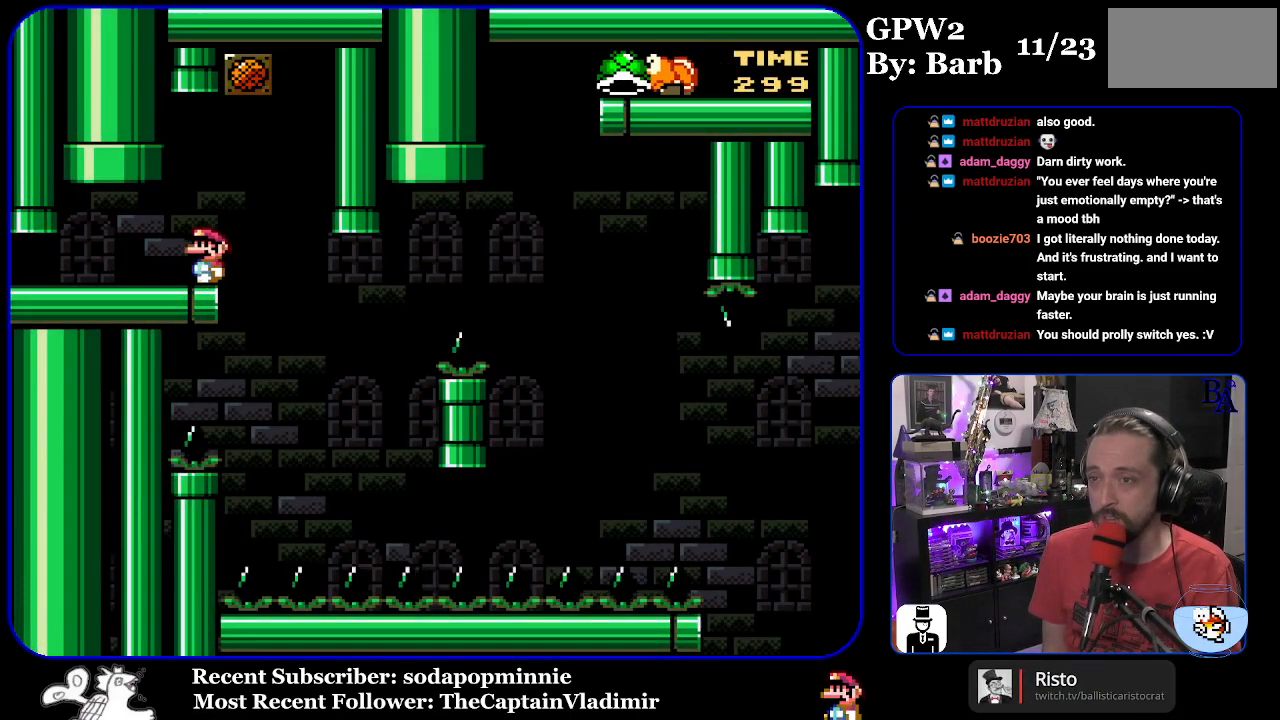
{"buttons": ["Y"], "events": []}
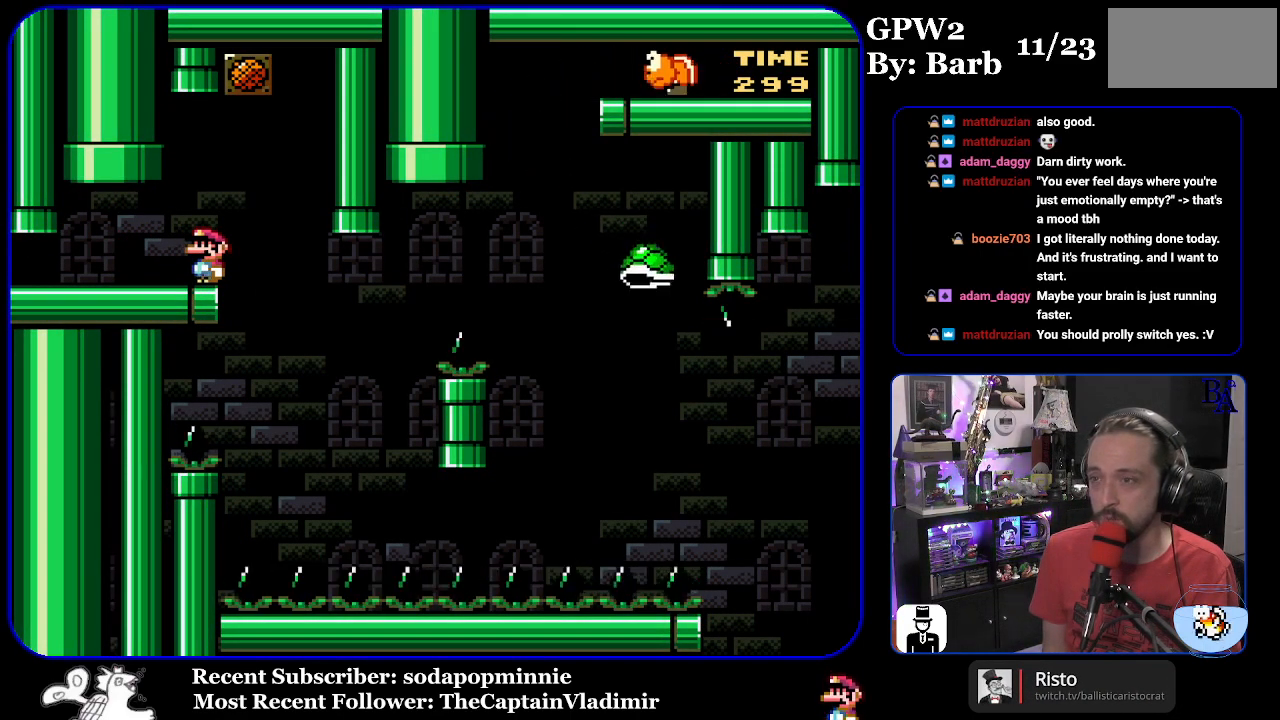
{"buttons": ["B", "Y"], "events": [[50, "DPAD_RIGHT", "down"], [367, "DPAD_RIGHT", "up"], [400, "DPAD_LEFT", "down"], [450, "Y", "up"], [483, "Y", "down"], [500, "B", "down"], [500, "DPAD_LEFT", "up"]]}
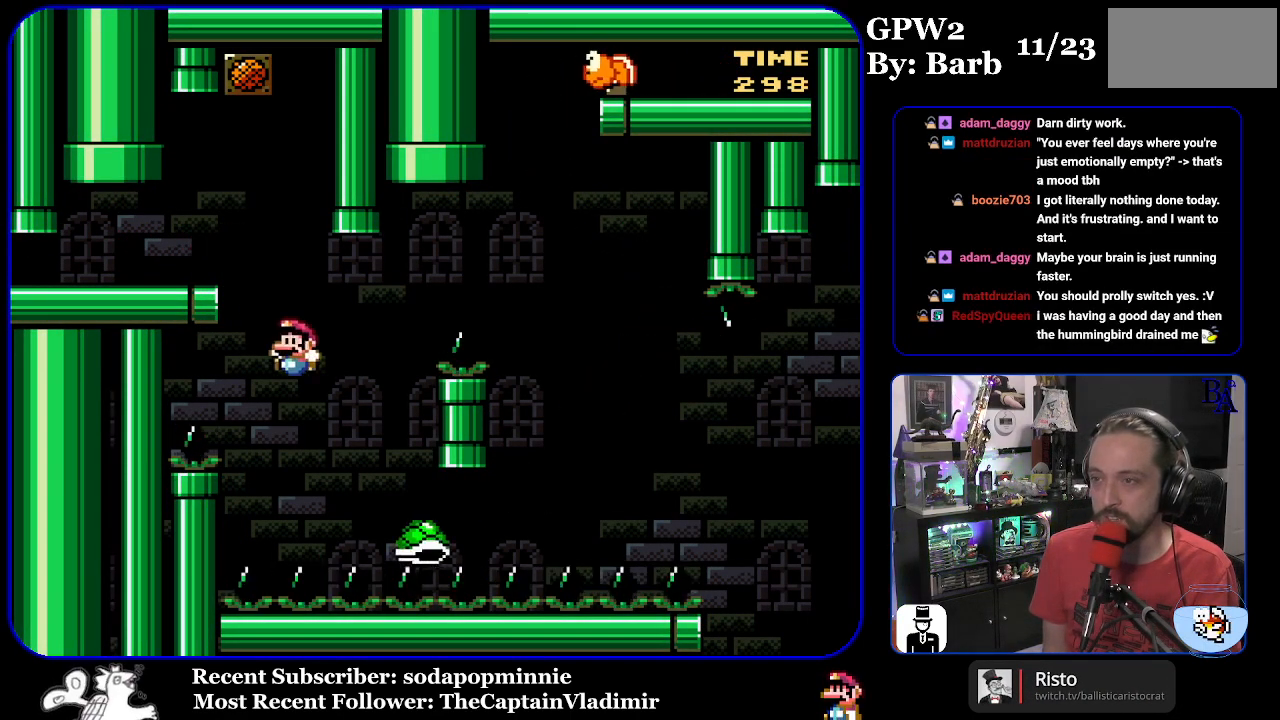
{"buttons": ["B", "Y", "DPAD_RIGHT"], "events": [[50, "DPAD_RIGHT", "down"]]}
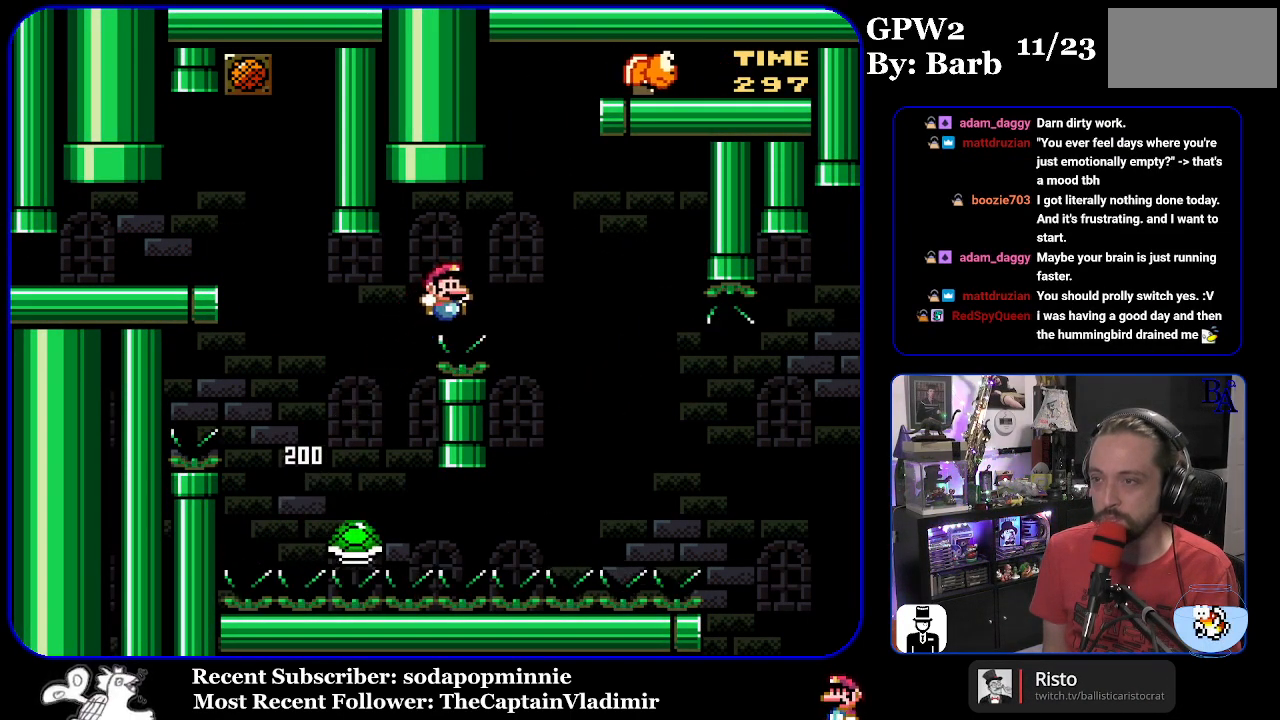
{"buttons": ["B", "Y", "DPAD_RIGHT"], "events": [[167, "B", "up"], [417, "B", "down"]]}
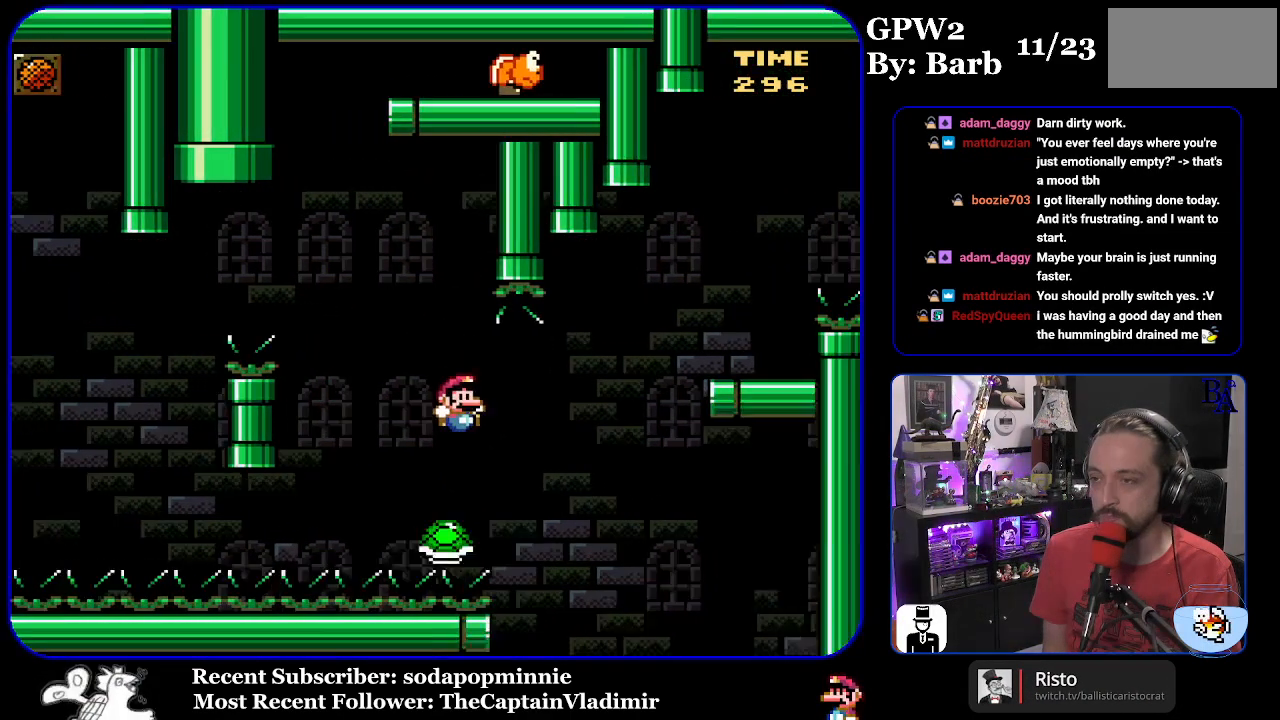
{"buttons": ["Y", "DPAD_RIGHT"], "events": [[367, "B", "up"]]}
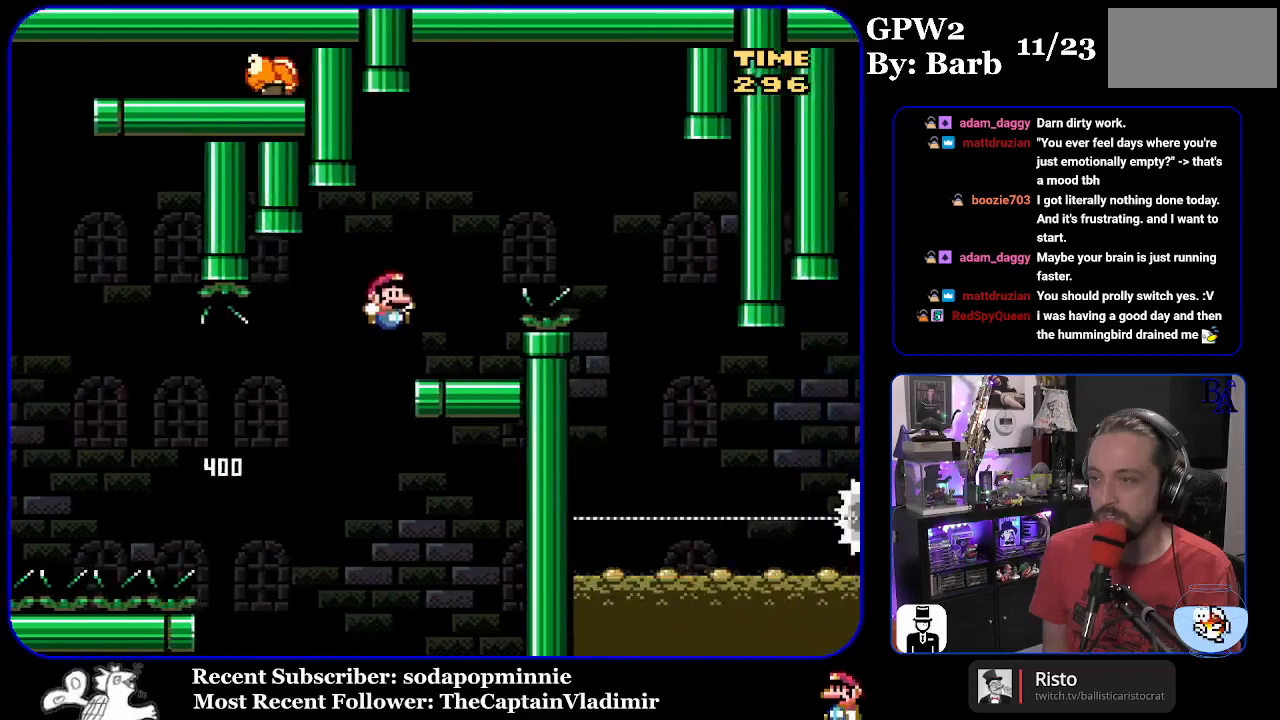
{"buttons": ["A", "X", "DPAD_RIGHT"], "events": [[33, "DPAD_RIGHT", "up"], [50, "DPAD_LEFT", "down"], [200, "DPAD_LEFT", "up"], [233, "Y", "up"], [267, "DPAD_RIGHT", "down"], [300, "A", "down"], [300, "X", "down"]]}
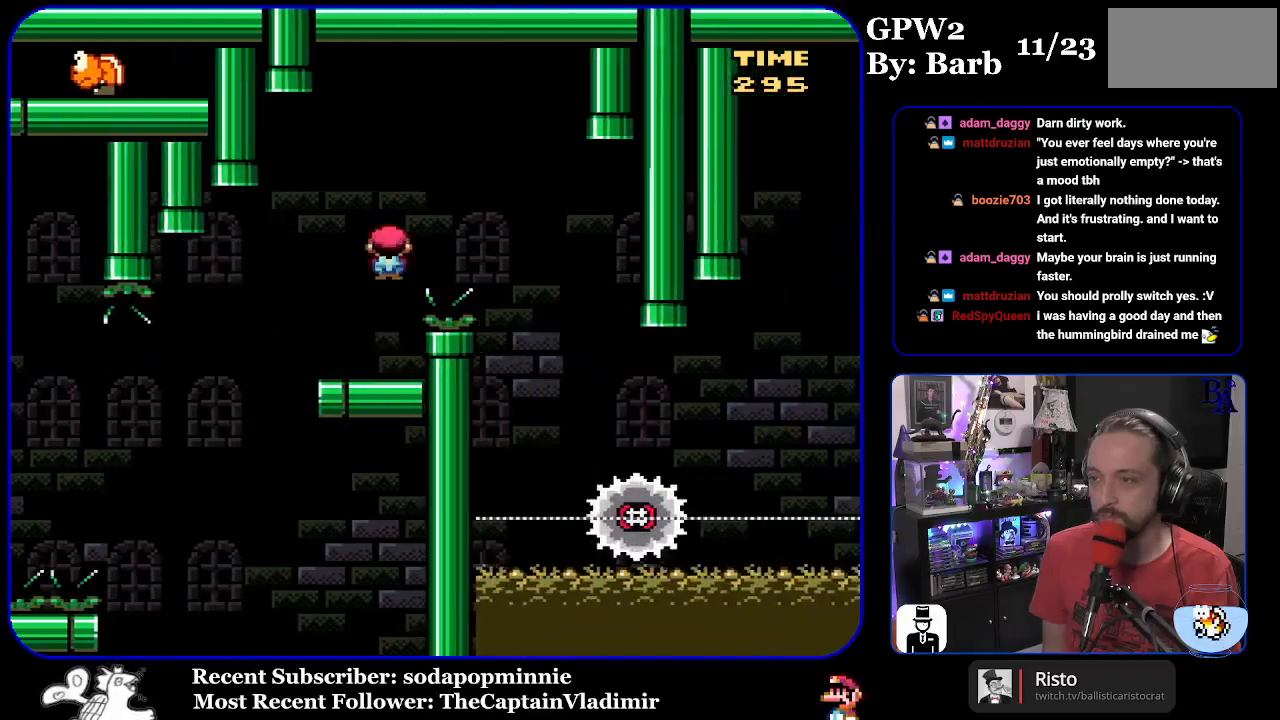
{"buttons": ["X", "DPAD_LEFT"], "events": [[300, "DPAD_RIGHT", "up"], [367, "DPAD_LEFT", "down"], [433, "A", "up"]]}
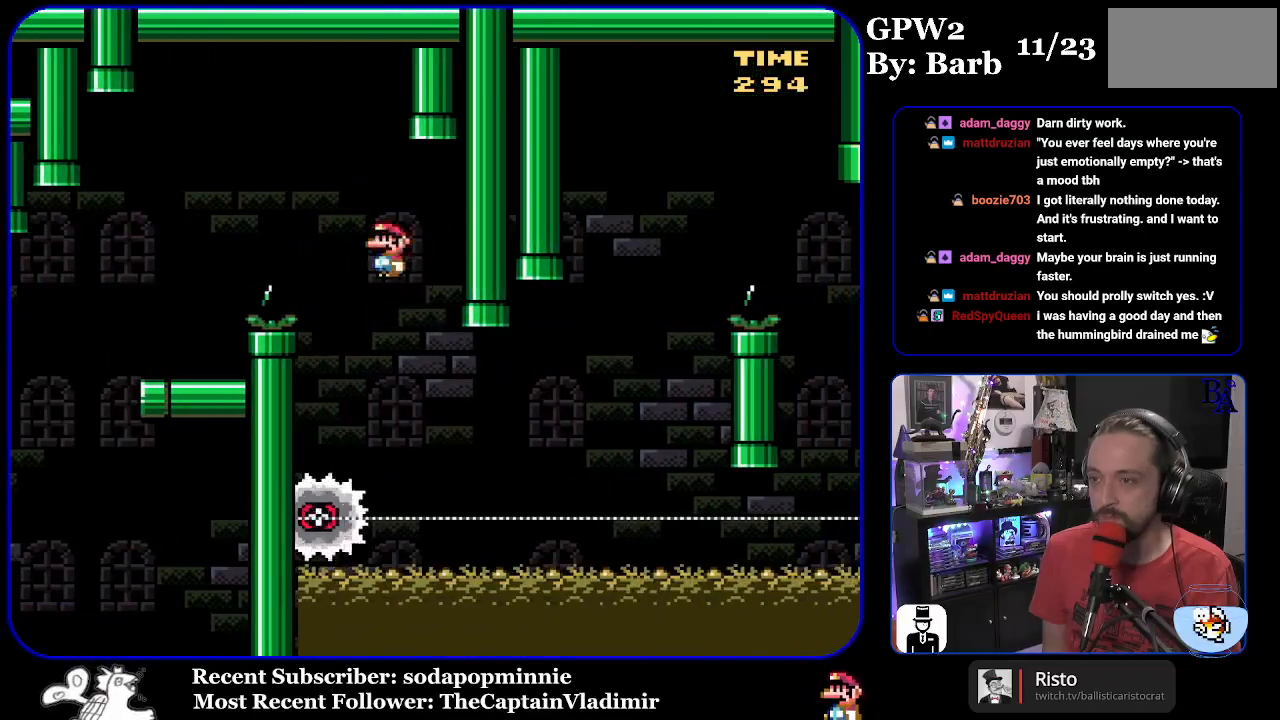
{"buttons": ["X", "DPAD_RIGHT"], "events": [[17, "DPAD_LEFT", "up"], [133, "DPAD_RIGHT", "down"]]}
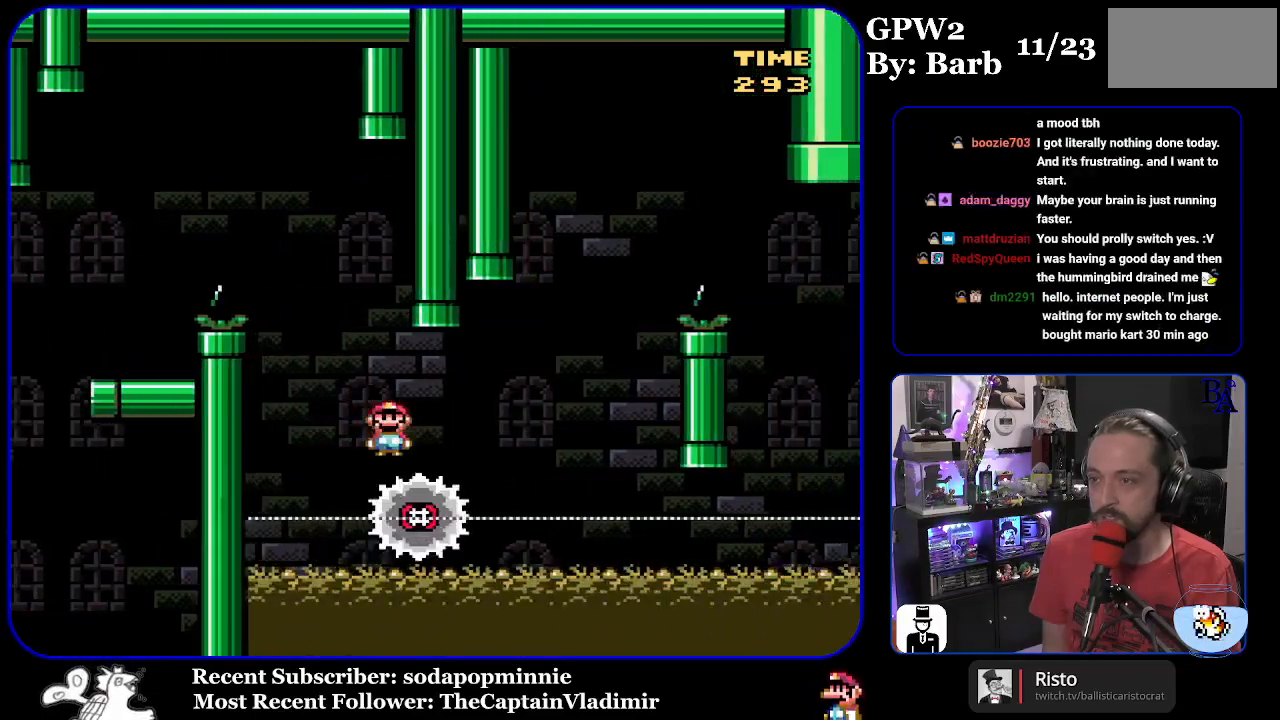
{"buttons": ["A", "X", "DPAD_RIGHT"], "events": [[183, "A", "down"], [300, "DPAD_LEFT", "down"], [300, "DPAD_RIGHT", "up"], [367, "DPAD_LEFT", "up"], [400, "DPAD_RIGHT", "down"]]}
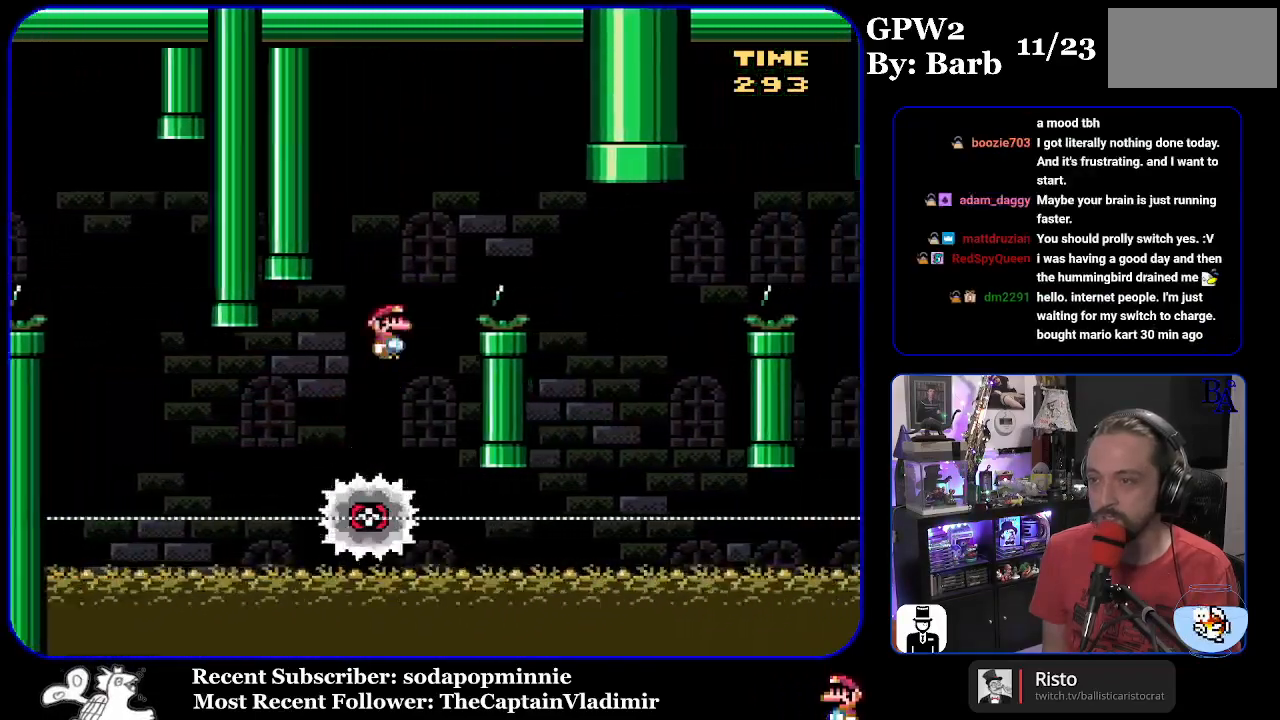
{"buttons": ["X", "DPAD_LEFT"], "events": [[283, "A", "up"], [467, "DPAD_RIGHT", "up"], [500, "DPAD_LEFT", "down"]]}
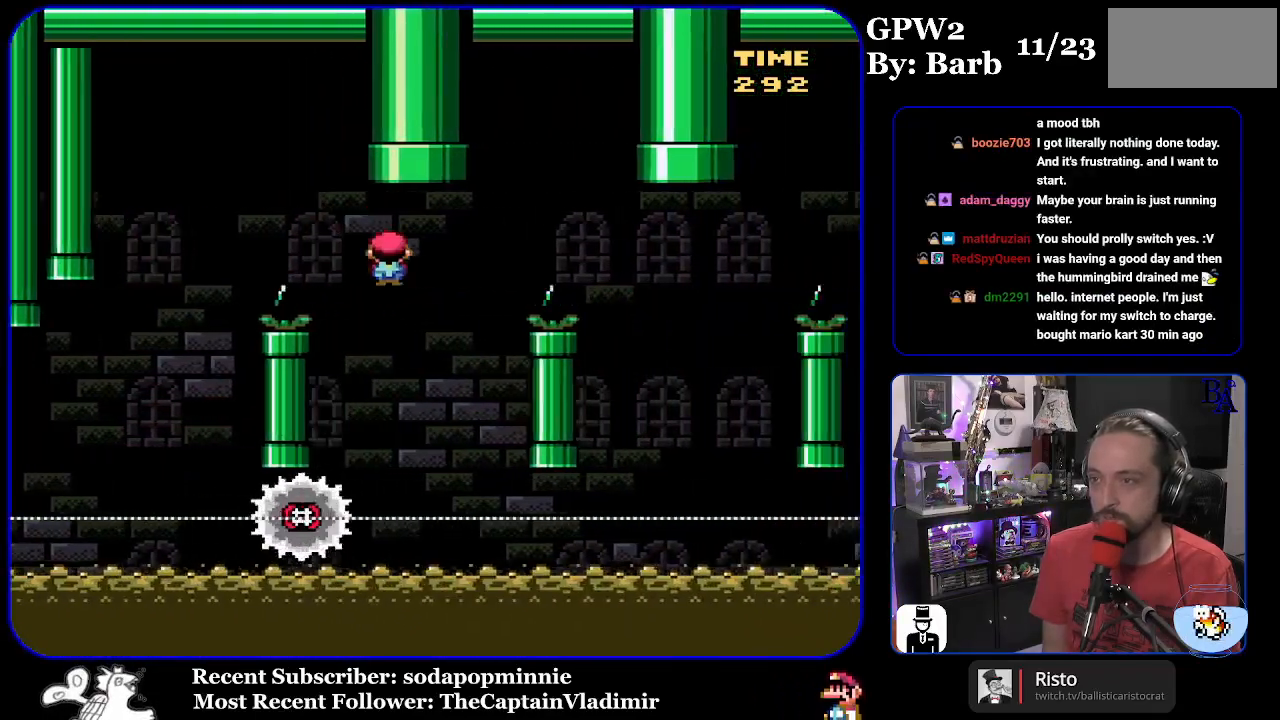
{"buttons": ["A", "X", "DPAD_RIGHT"], "events": [[33, "A", "down"], [150, "DPAD_LEFT", "up"], [233, "DPAD_RIGHT", "down"]]}
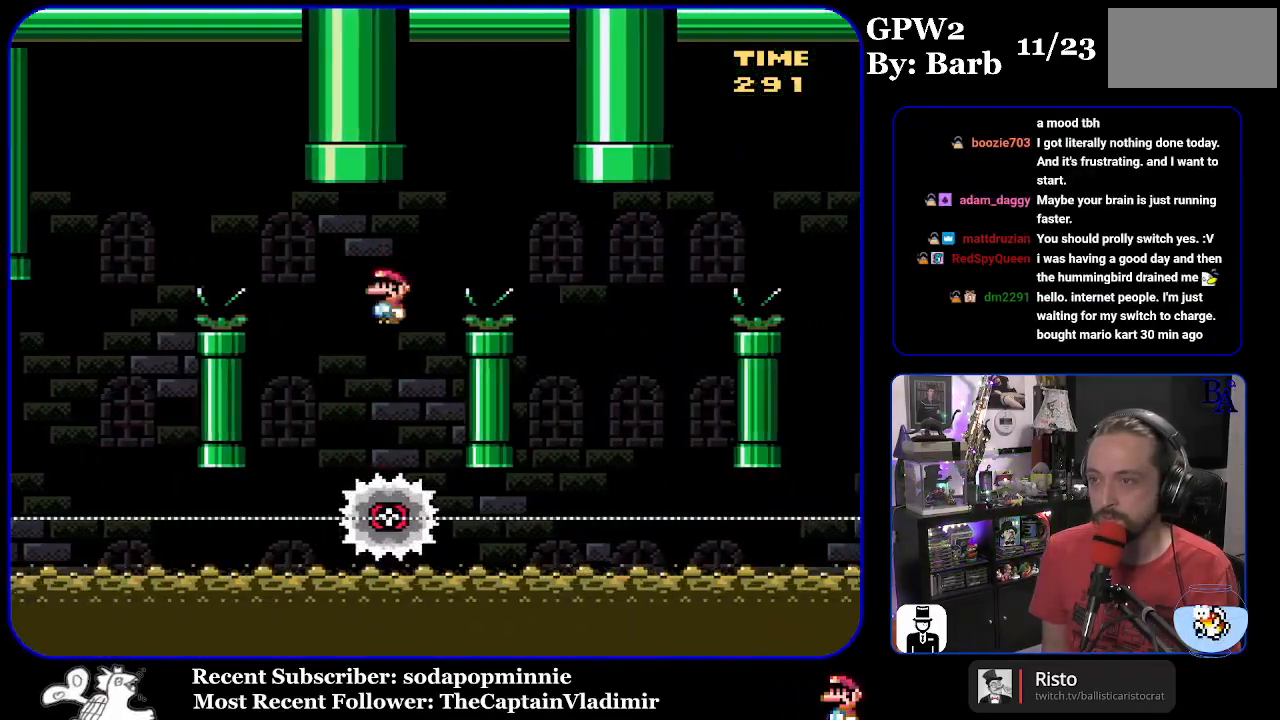
{"buttons": ["A", "X", "DPAD_LEFT"], "events": [[233, "A", "up"], [400, "A", "down"], [417, "DPAD_RIGHT", "up"], [450, "DPAD_LEFT", "down"]]}
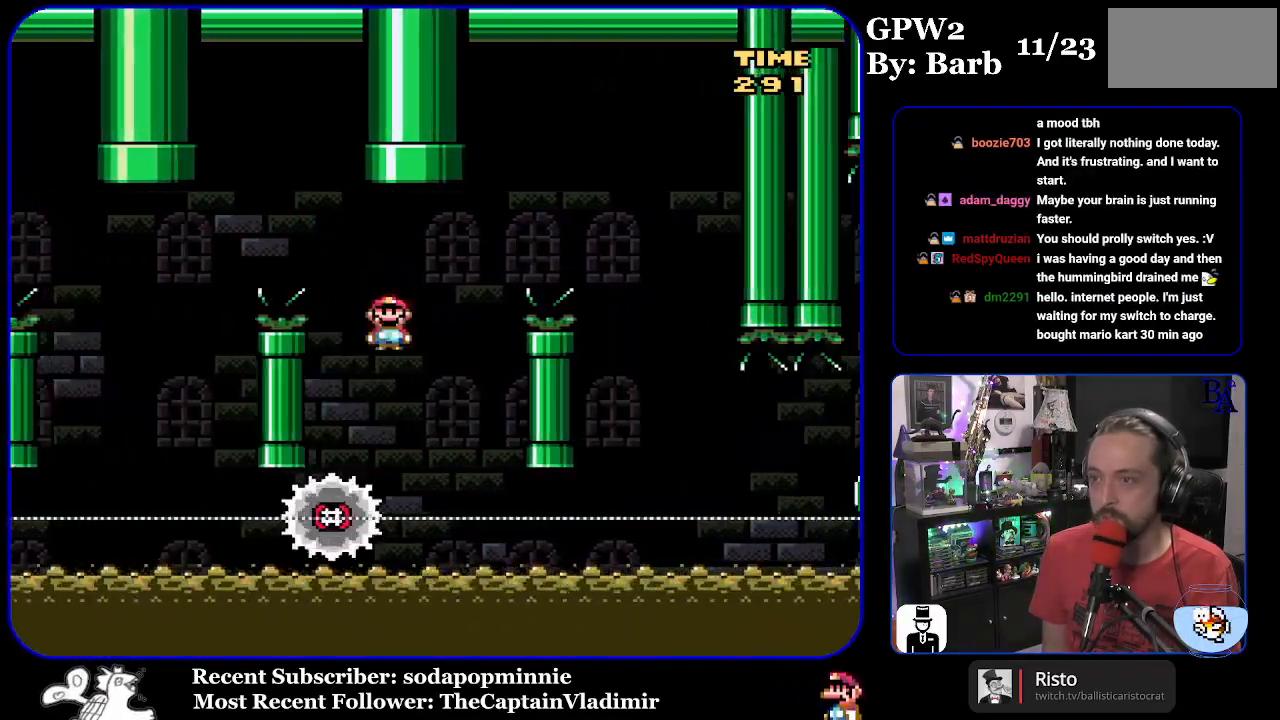
{"buttons": ["A", "X", "DPAD_RIGHT"], "events": [[100, "DPAD_LEFT", "up"], [150, "DPAD_RIGHT", "down"]]}
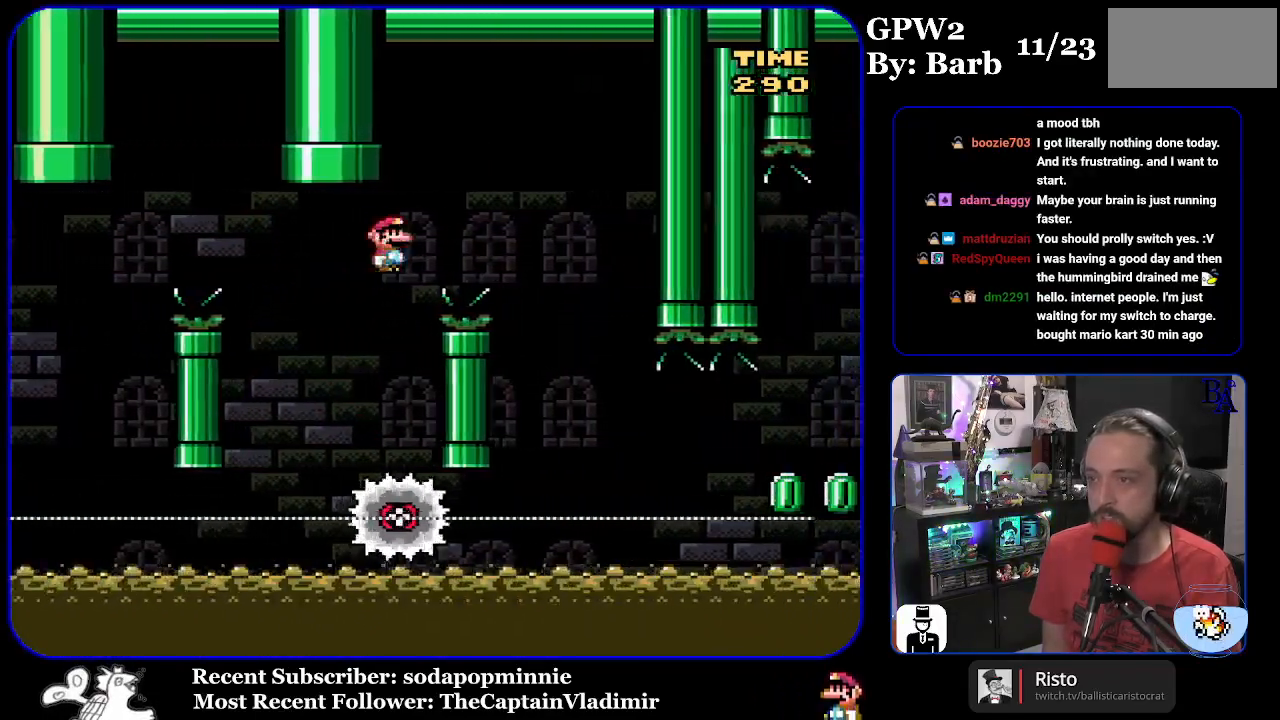
{"buttons": ["X", "DPAD_LEFT"], "events": [[283, "A", "up"], [350, "DPAD_RIGHT", "up"], [383, "DPAD_LEFT", "down"]]}
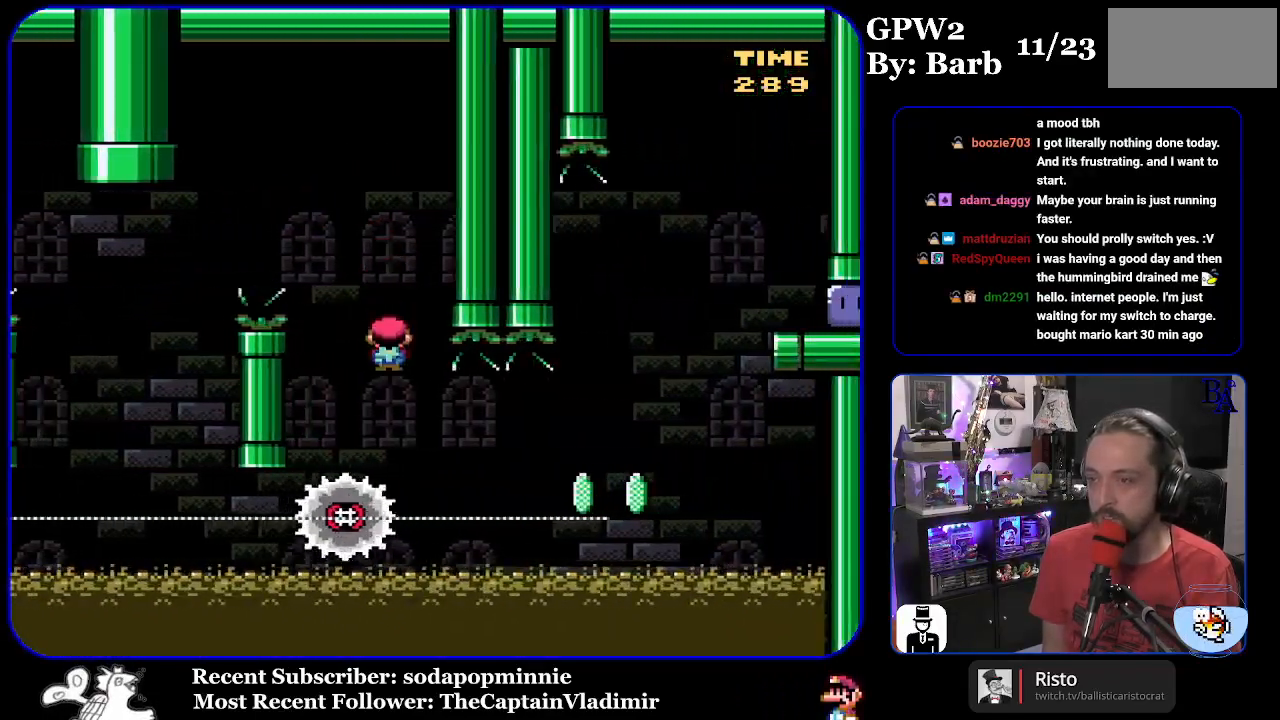
{"buttons": ["X", "DPAD_RIGHT"], "events": [[17, "DPAD_LEFT", "up"], [83, "DPAD_RIGHT", "down"]]}
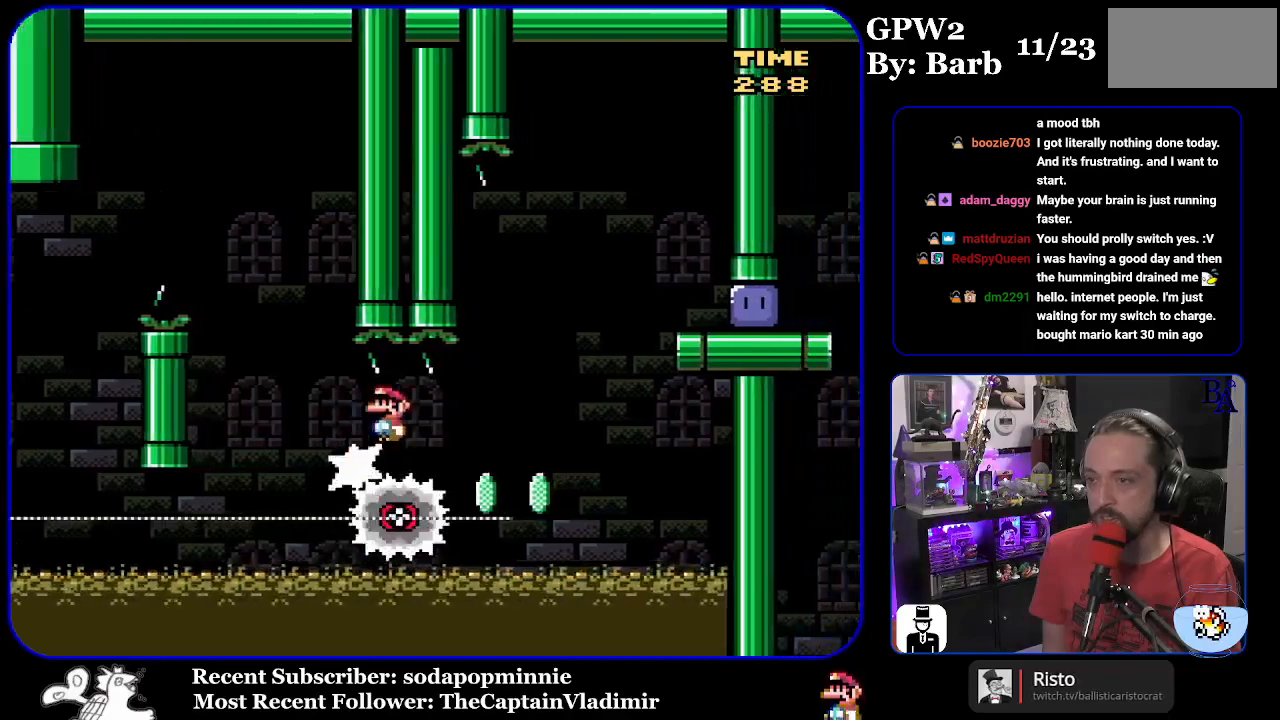
{"buttons": ["X", "DPAD_RIGHT"], "events": [[100, "A", "down"], [483, "A", "up"]]}
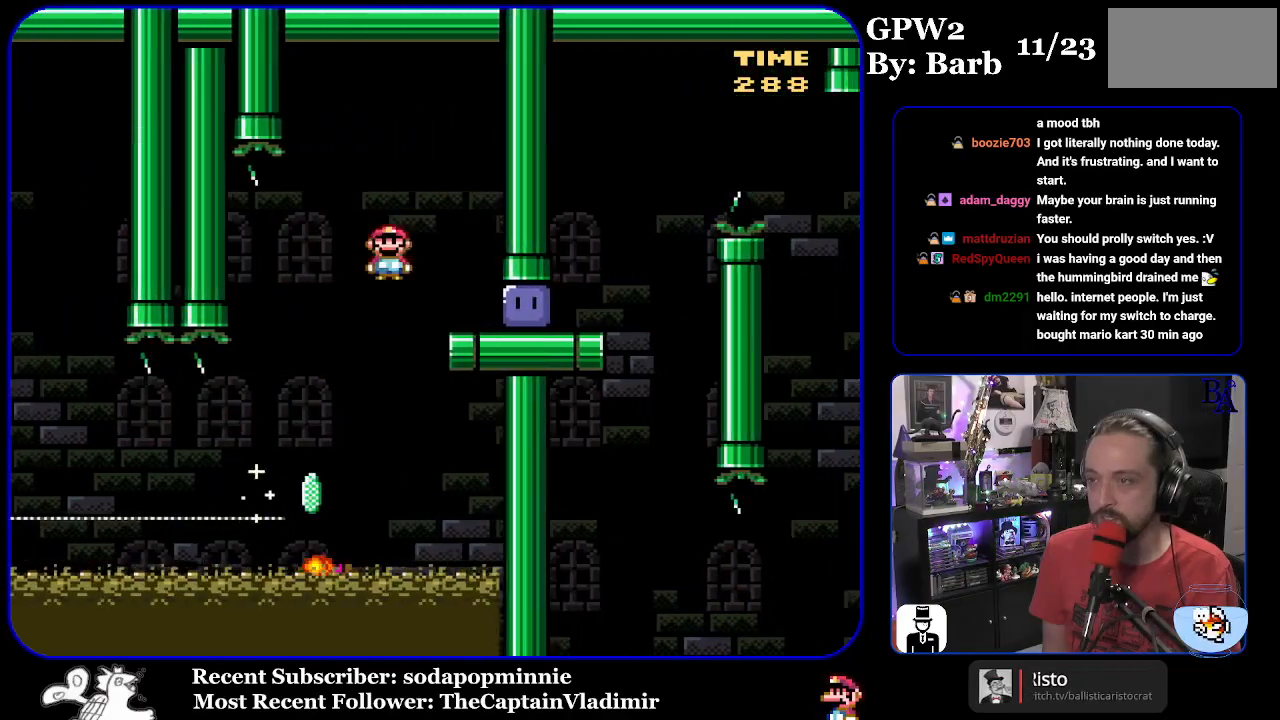
{"buttons": ["Y", "DPAD_RIGHT"], "events": [[167, "DPAD_RIGHT", "up"], [250, "DPAD_RIGHT", "down"], [283, "X", "up"], [383, "Y", "down"]]}
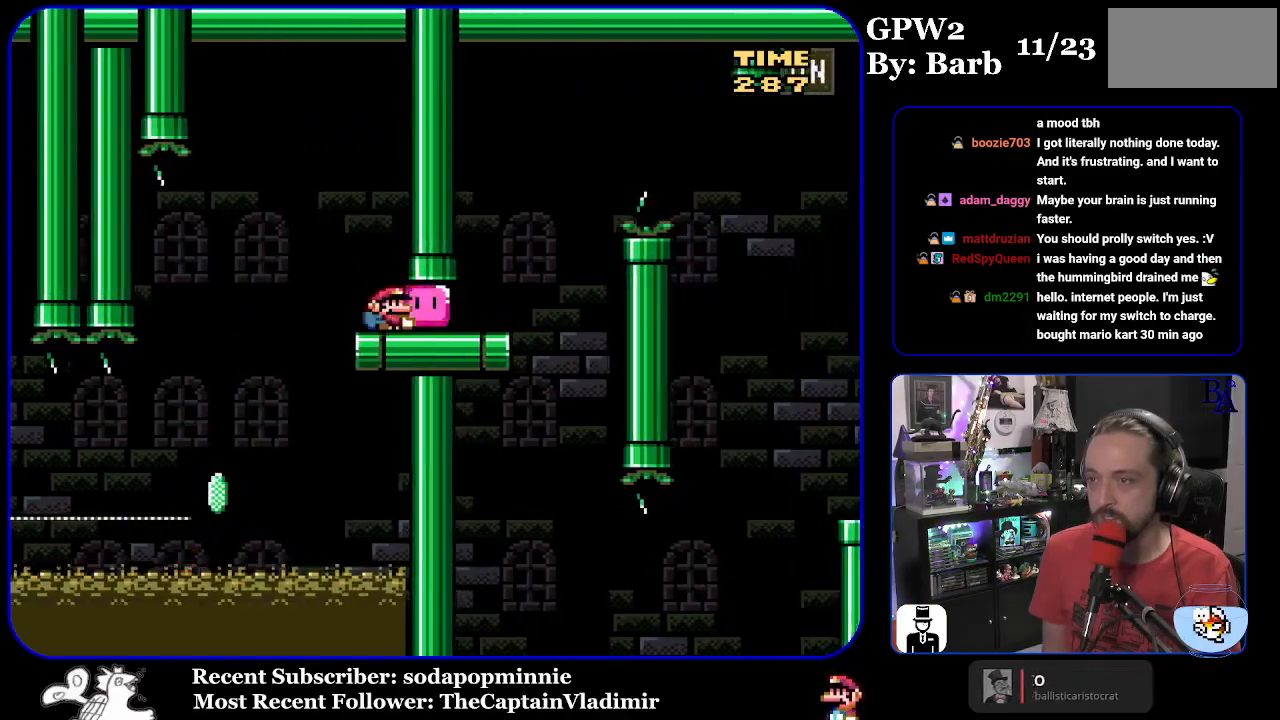
{"buttons": ["Y", "DPAD_UP", "DPAD_RIGHT"], "events": [[17, "DPAD_UP", "down"], [267, "B", "down"], [467, "B", "up"]]}